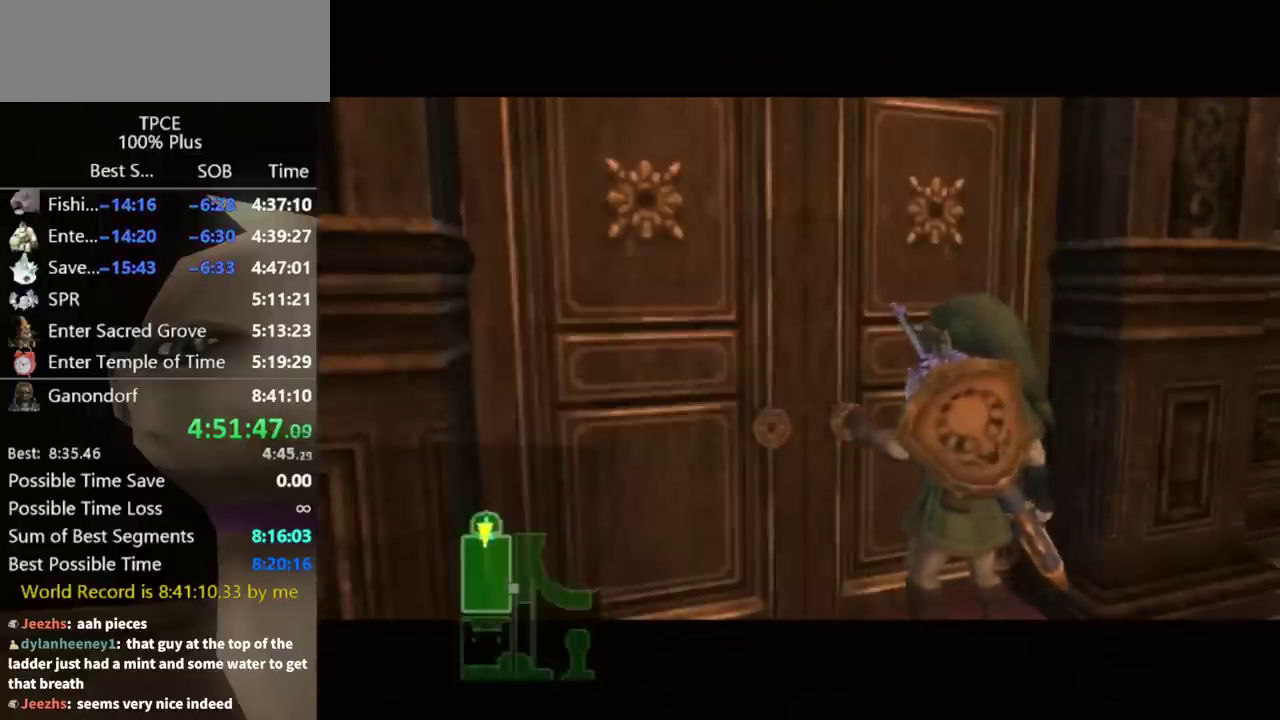
Gameplay with a controller (Nintendo layout); each line is a JSON object with the inputs held at the frame after it. "events" lists button and stick changes between this image and that frame as [ms after this image, input, new state], when the widget could be followed in between. Not read: L3 R3.
{"buttons": [], "left_stick": "center", "right_stick": "center"}
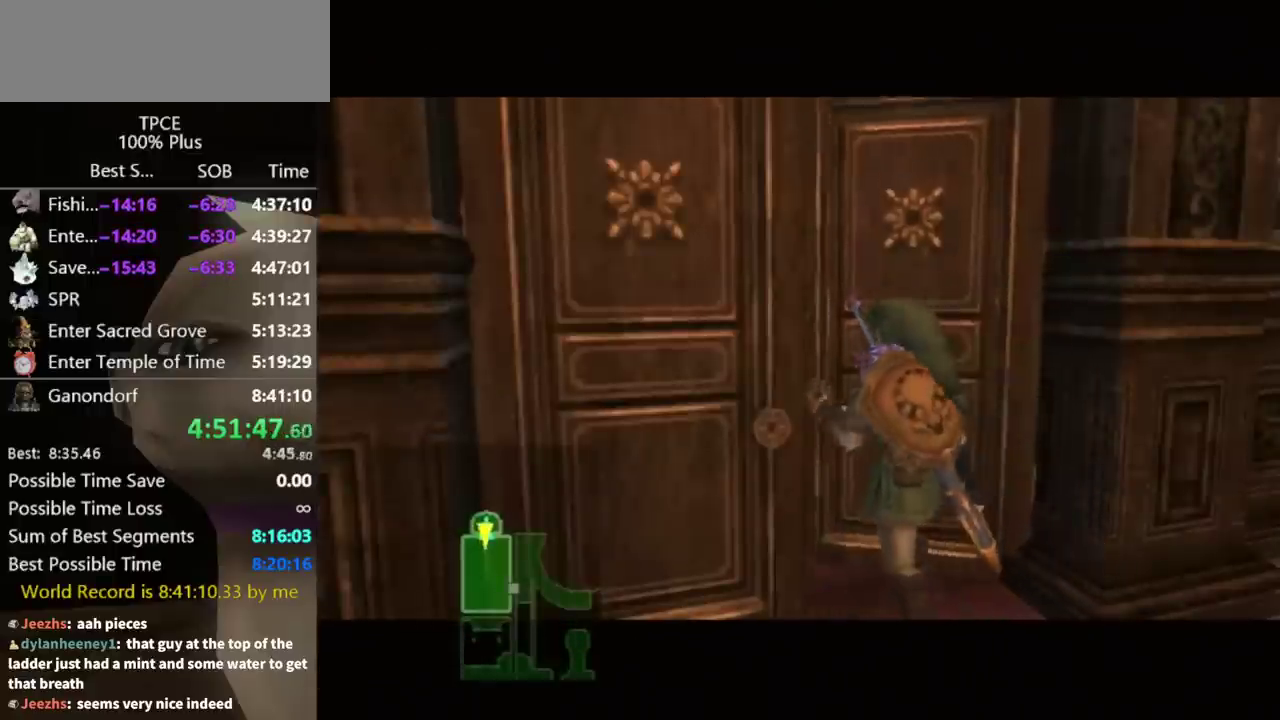
{"buttons": [], "left_stick": "center", "right_stick": "center"}
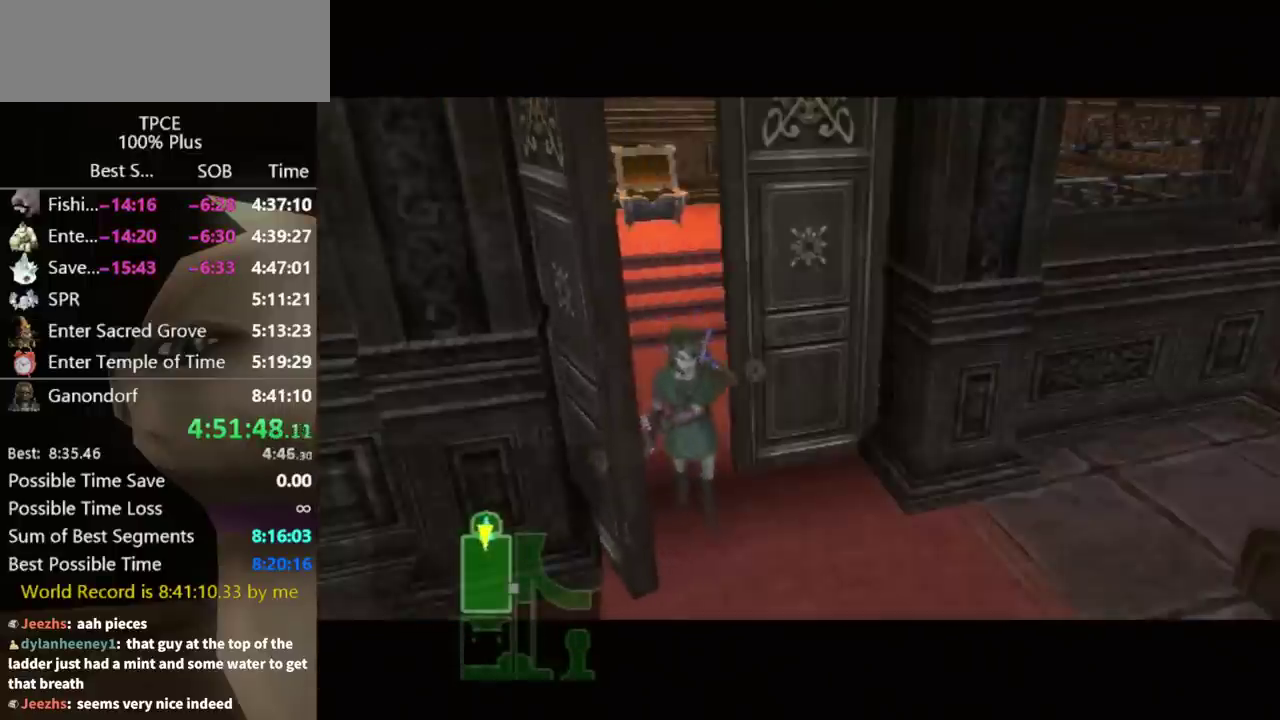
{"buttons": [], "left_stick": "center", "right_stick": "center"}
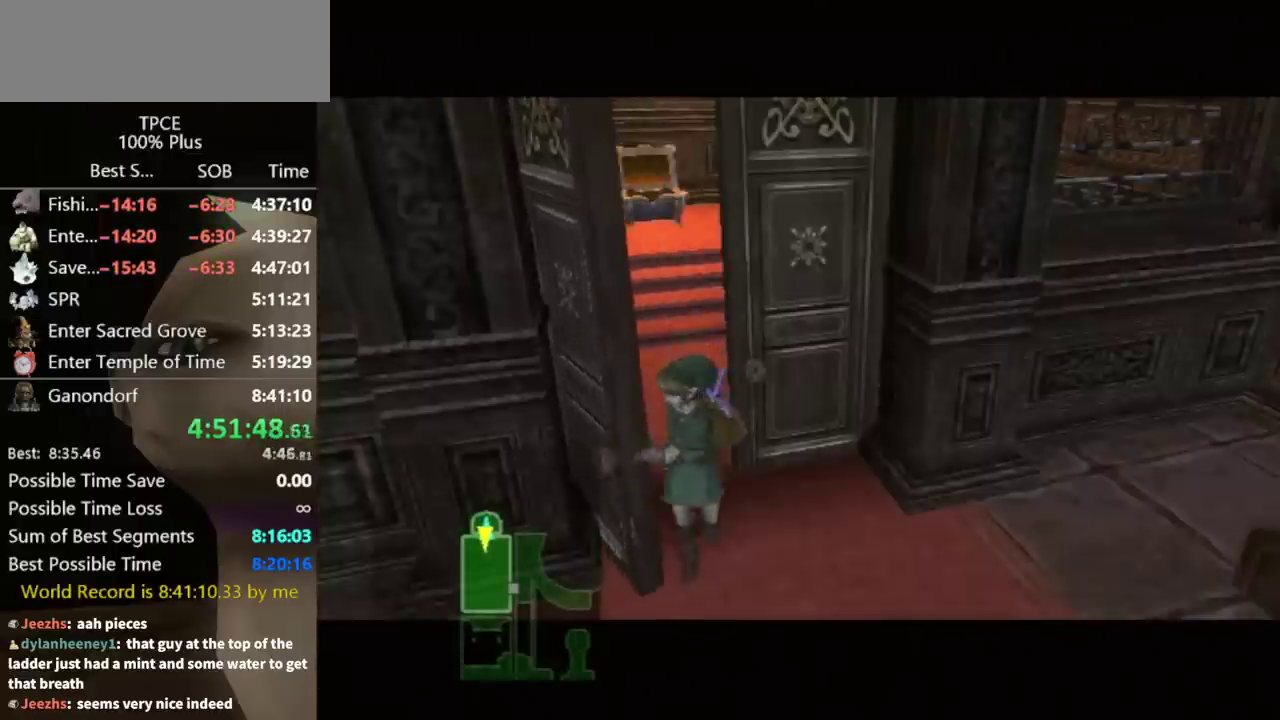
{"buttons": [], "left_stick": "center", "right_stick": "center"}
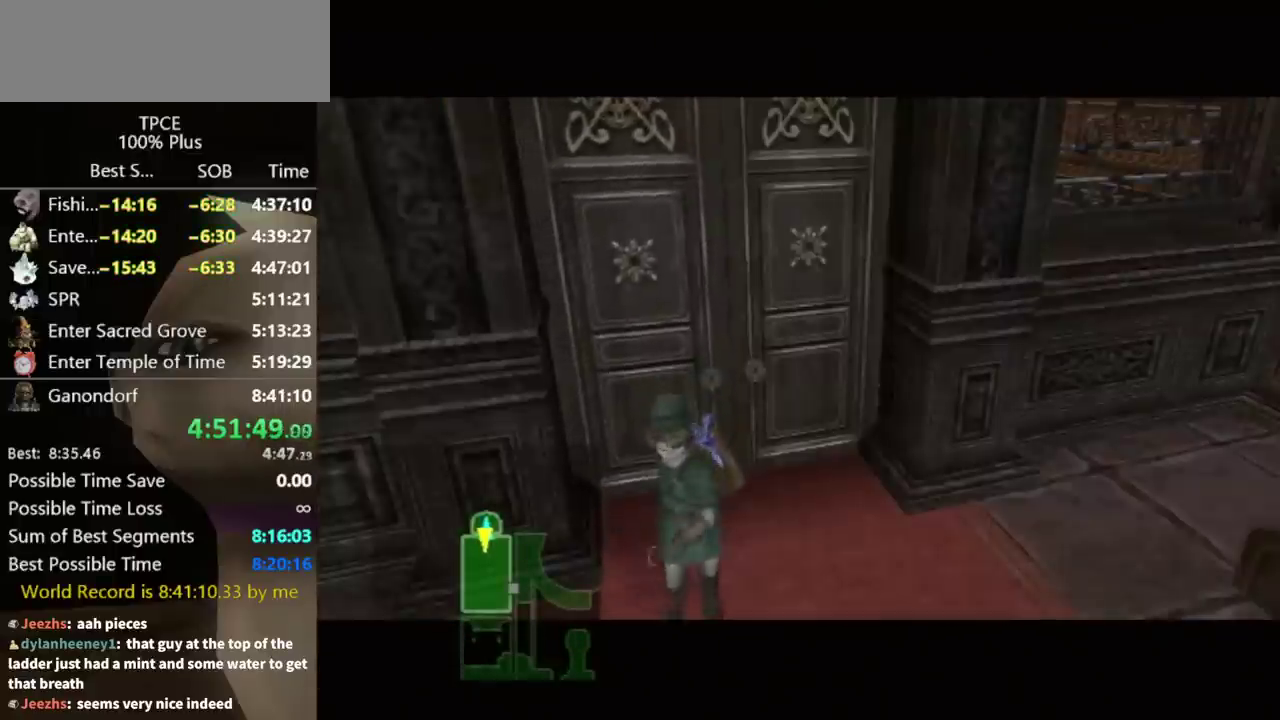
{"buttons": [], "left_stick": "center", "right_stick": "center"}
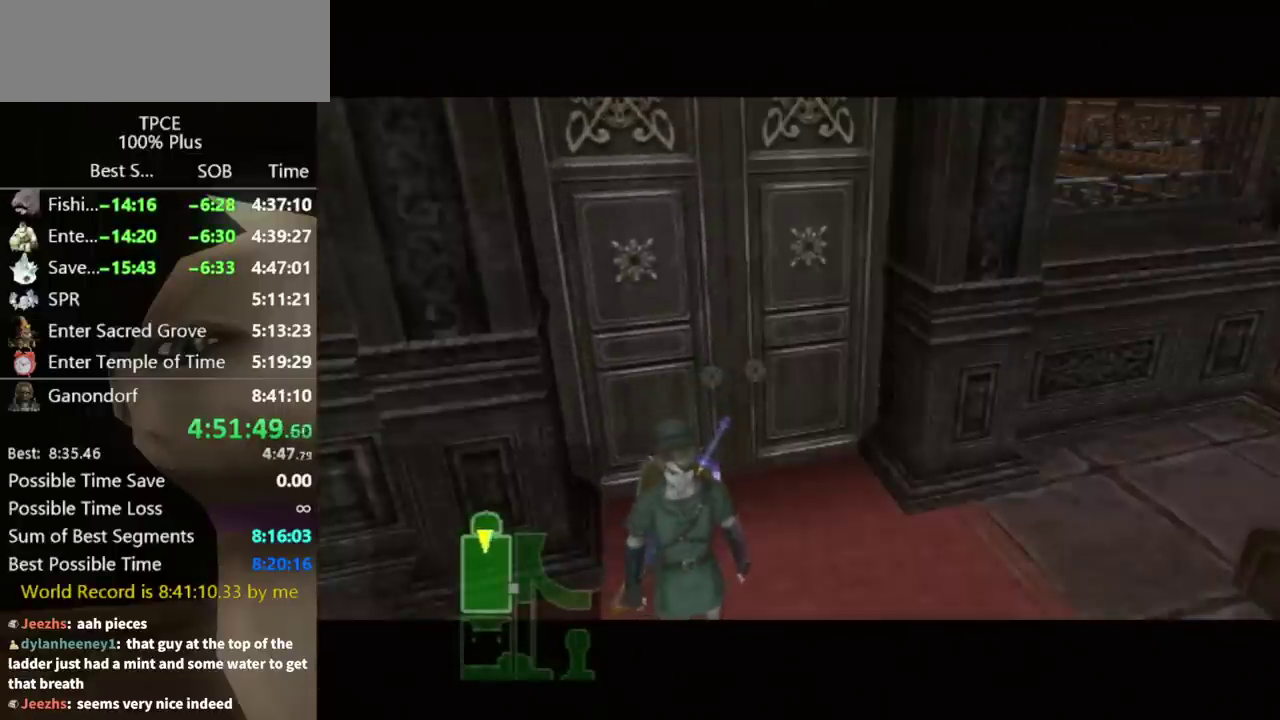
{"buttons": [], "left_stick": "center", "right_stick": "center"}
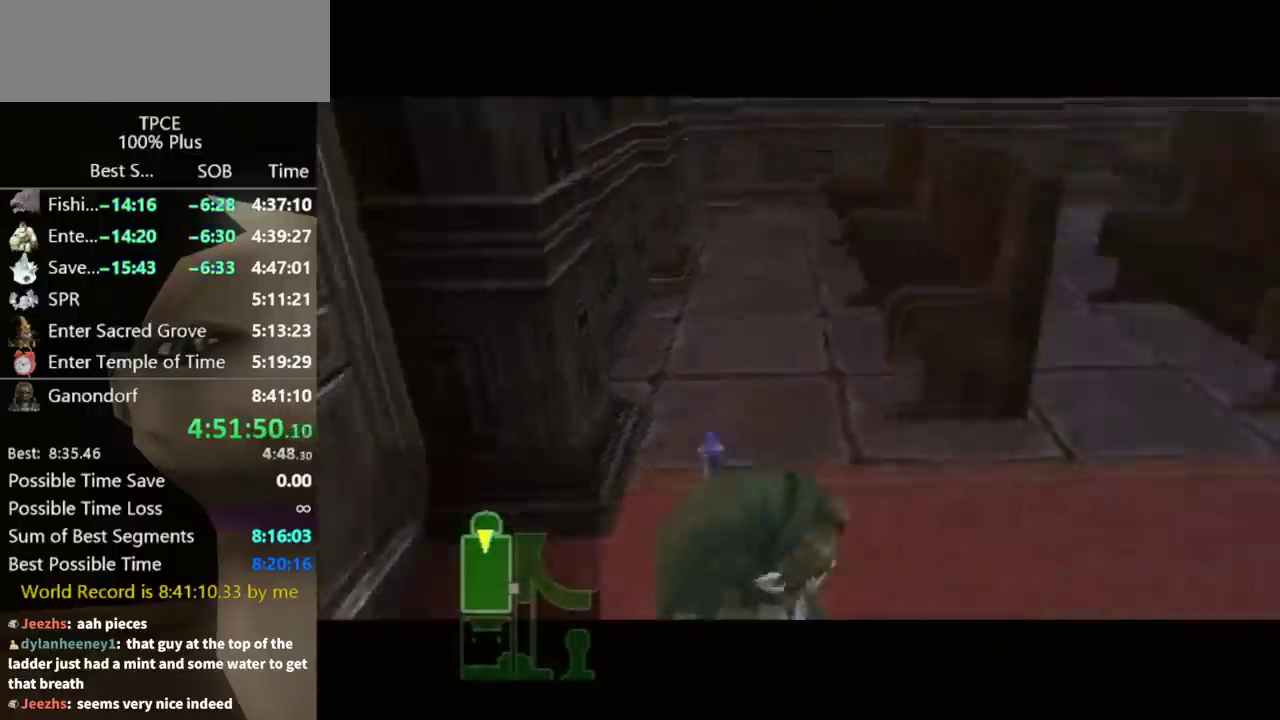
{"buttons": [], "left_stick": "up", "right_stick": "center", "events": [[167, "left_stick", "up"]]}
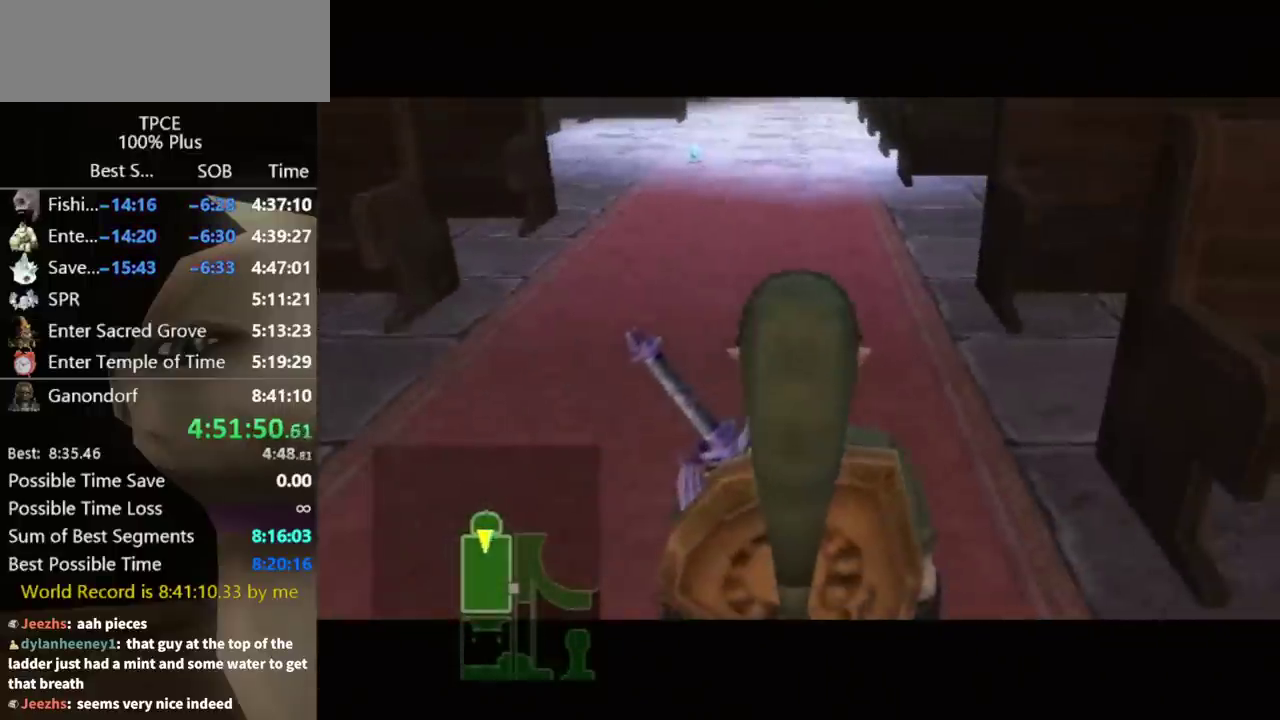
{"buttons": [], "left_stick": "up", "right_stick": "center", "events": [[100, "A", "down"], [167, "A", "up"], [233, "A", "down"], [300, "A", "up"]]}
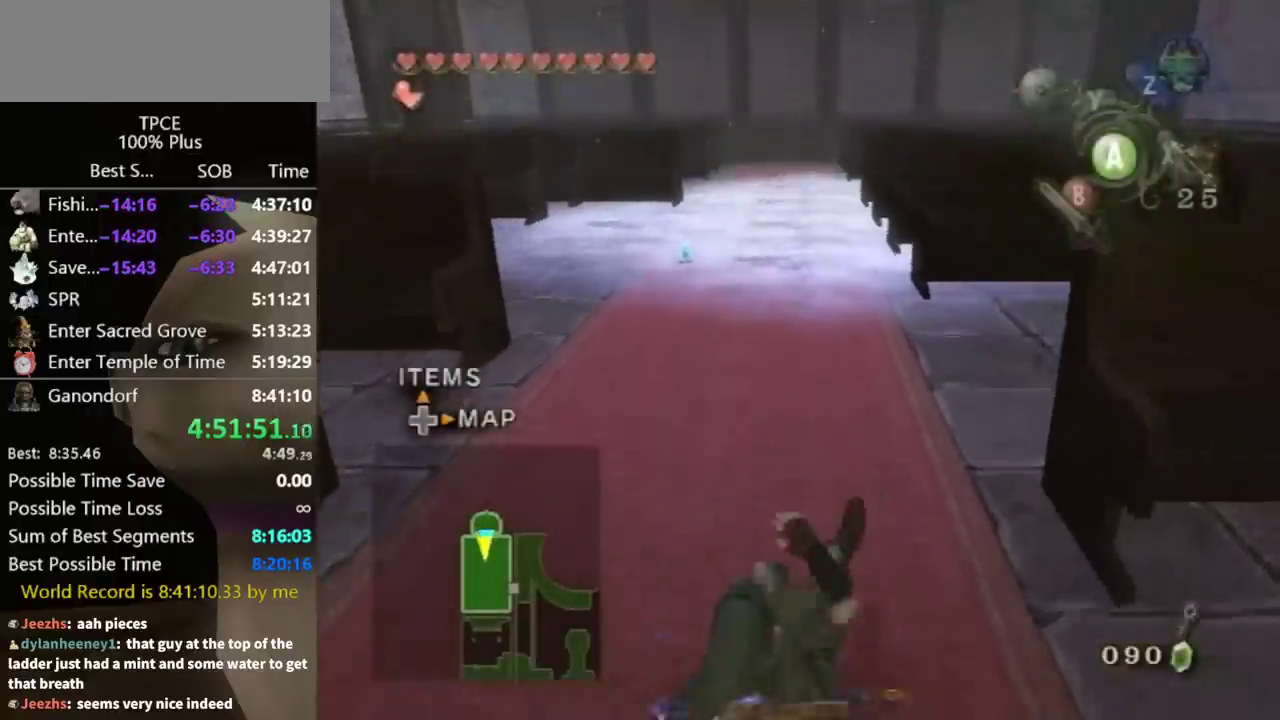
{"buttons": [], "left_stick": "up", "right_stick": "center", "events": [[333, "A", "down"], [367, "A", "up"], [400, "A", "down"], [433, "A", "up"]]}
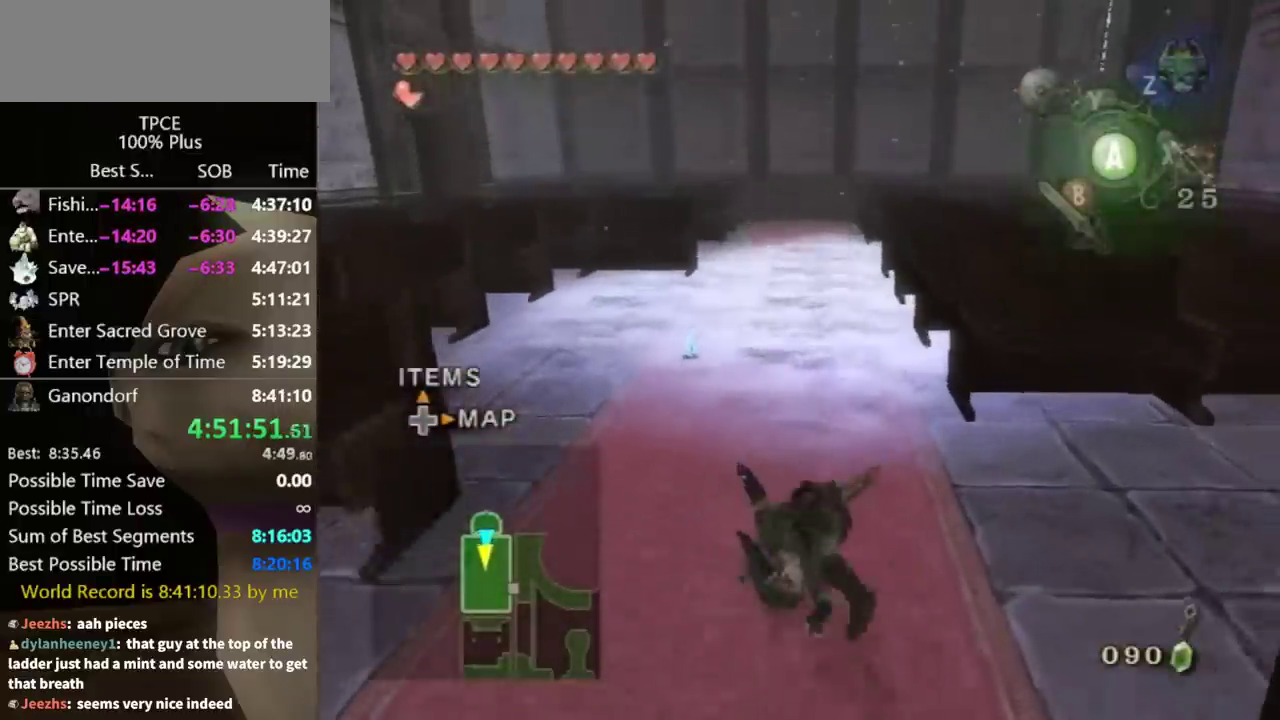
{"buttons": ["A"], "left_stick": "up", "right_stick": "center", "events": [[467, "A", "down"]]}
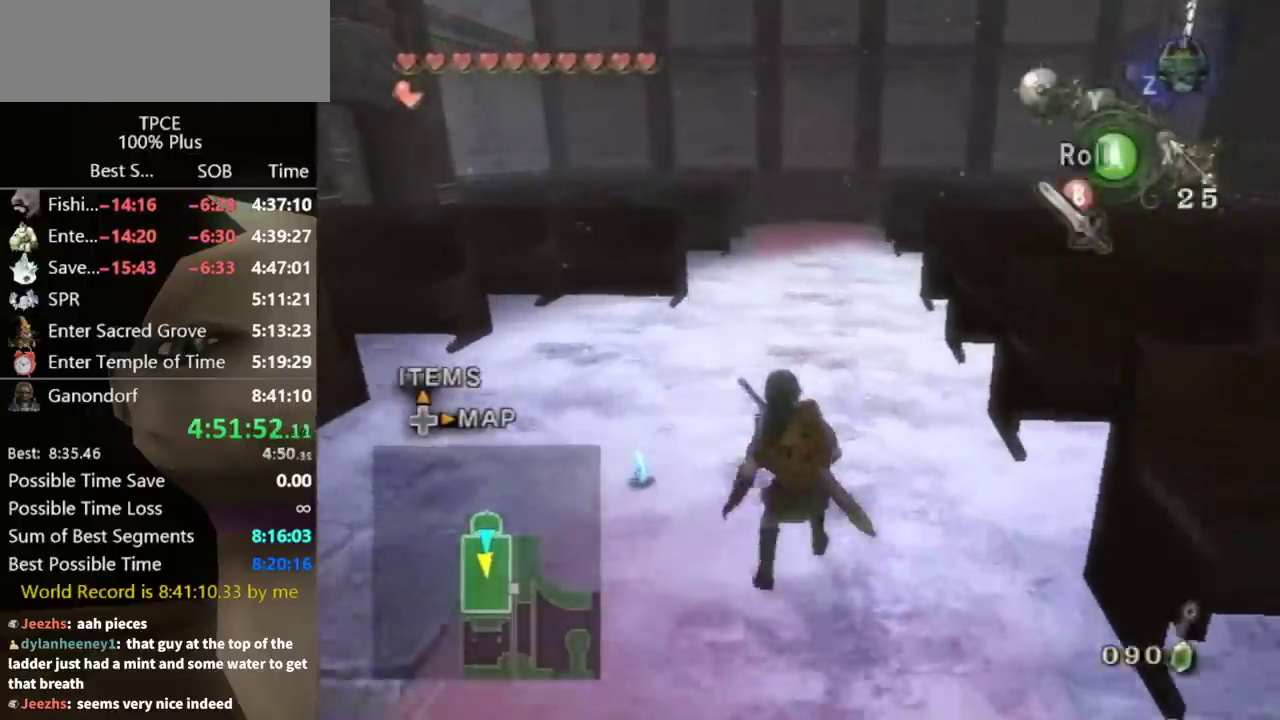
{"buttons": [], "left_stick": "up", "right_stick": "center", "events": [[33, "A", "up"], [100, "A", "down"], [133, "A", "up"]]}
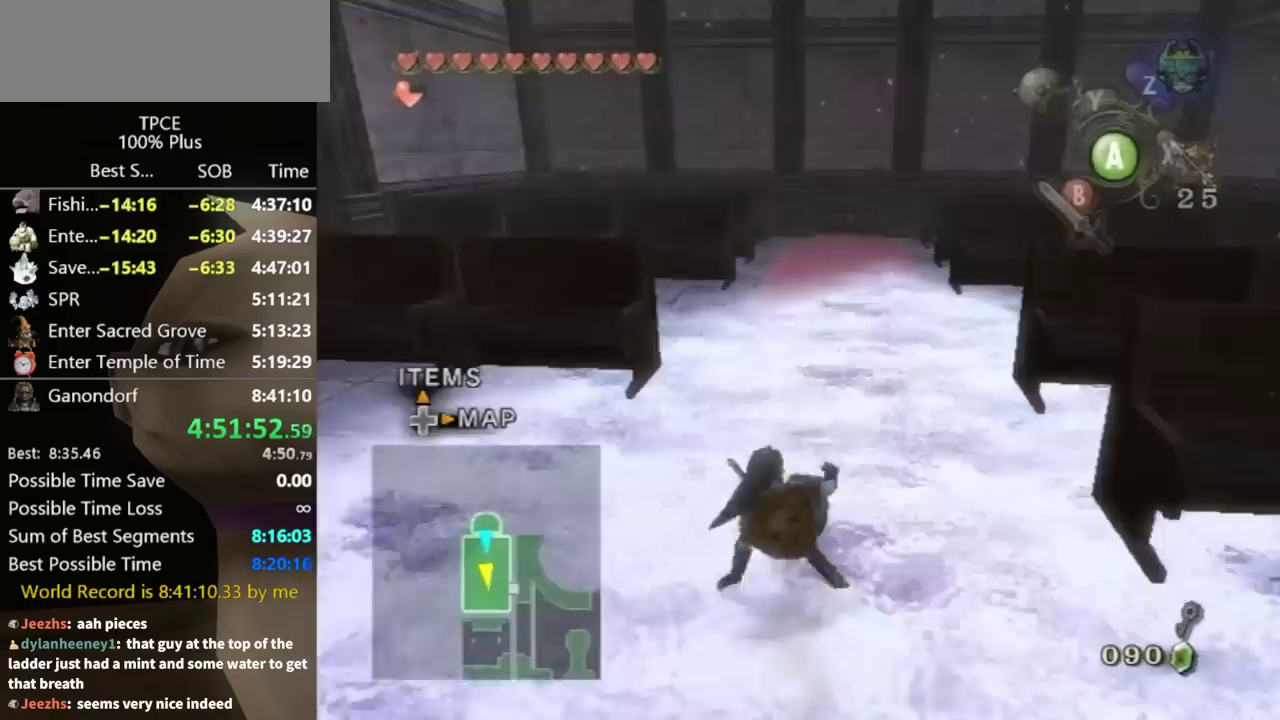
{"buttons": [], "left_stick": "up-left", "right_stick": "right", "events": [[233, "A", "down"], [267, "A", "up"], [333, "left_stick", "up-left"], [433, "right_stick", "right"]]}
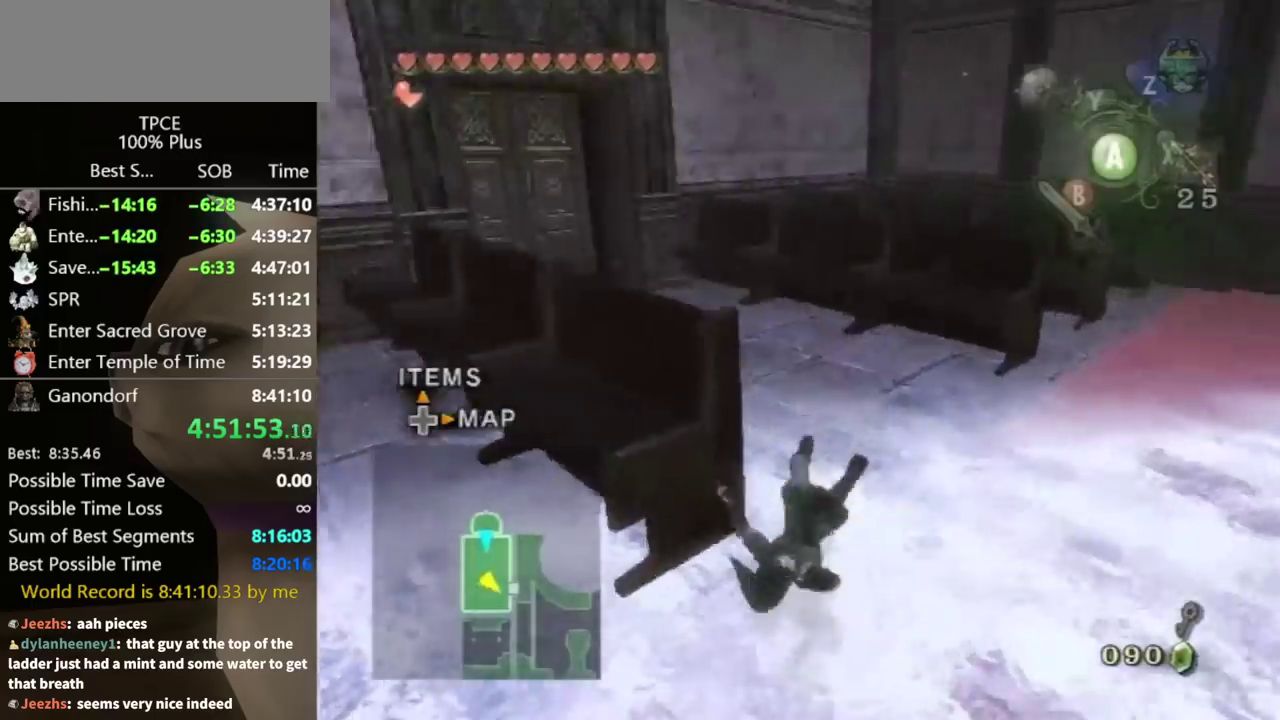
{"buttons": [], "left_stick": "up-right", "right_stick": "center"}
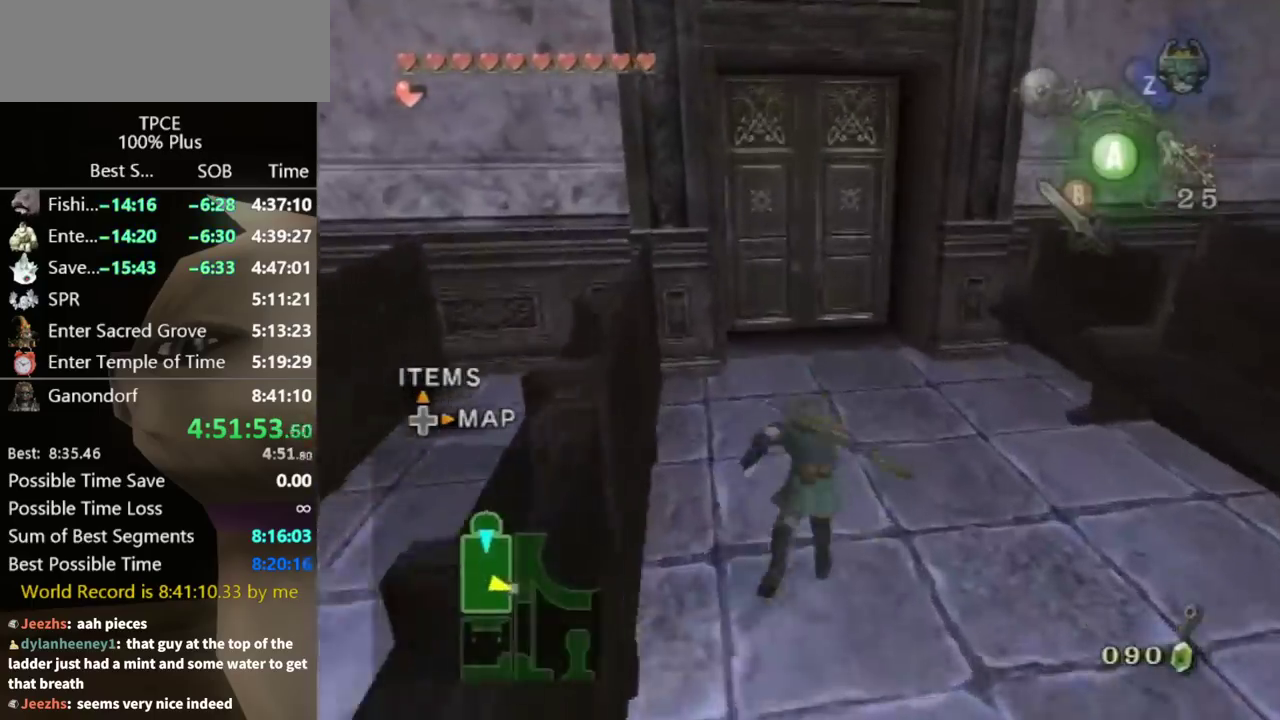
{"buttons": [], "left_stick": "up", "right_stick": "center"}
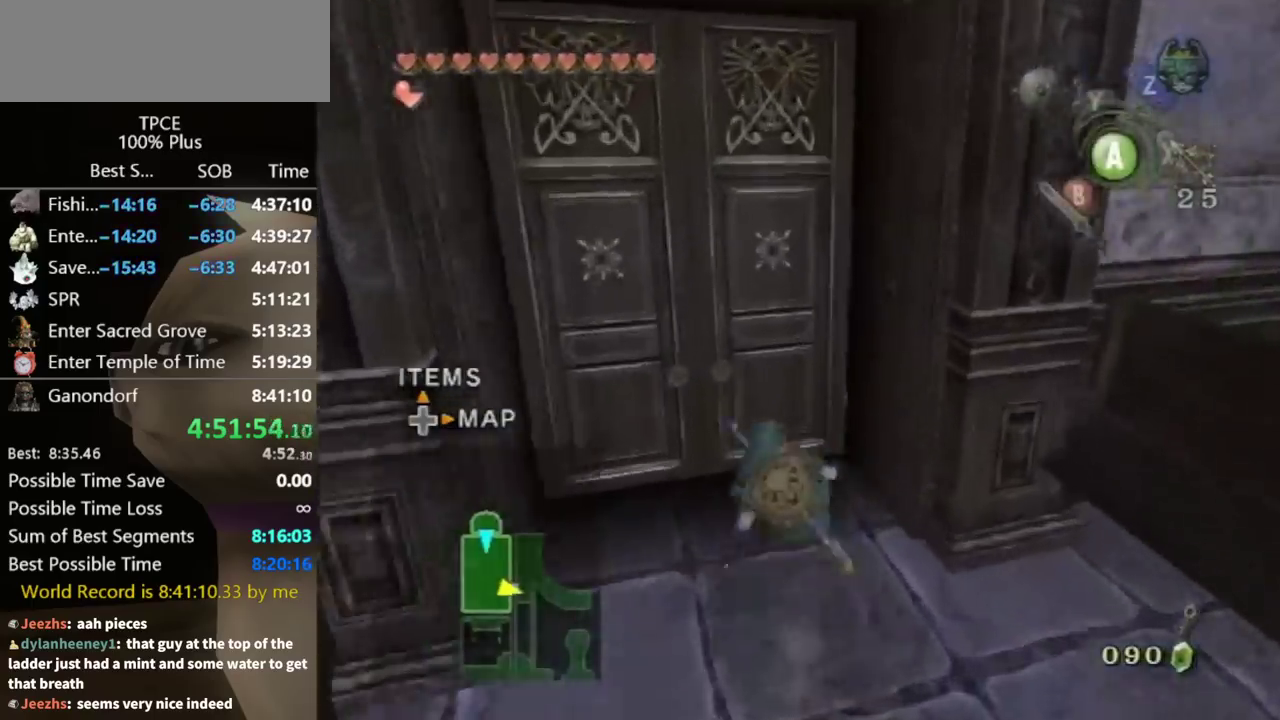
{"buttons": [], "left_stick": "center", "right_stick": "center", "events": [[133, "left_stick", "center"], [167, "A", "down"], [233, "A", "up"], [267, "A", "down"], [300, "A", "up"]]}
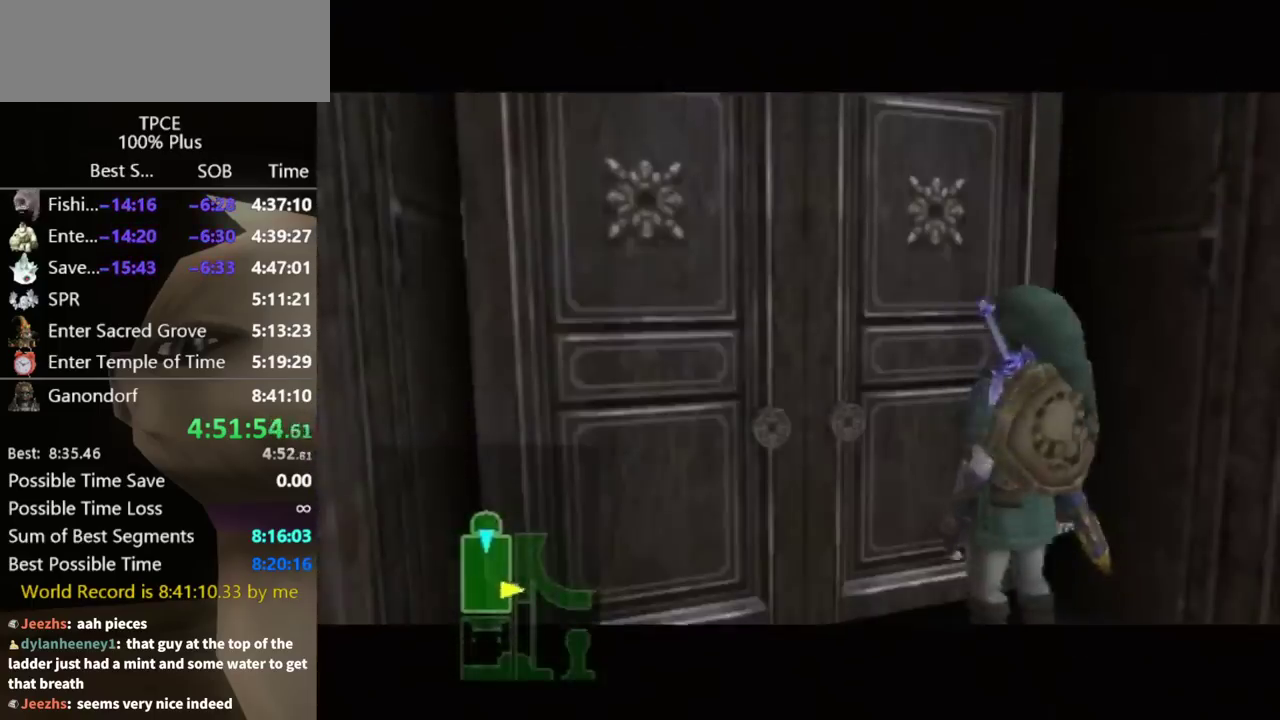
{"buttons": [], "left_stick": "center", "right_stick": "center"}
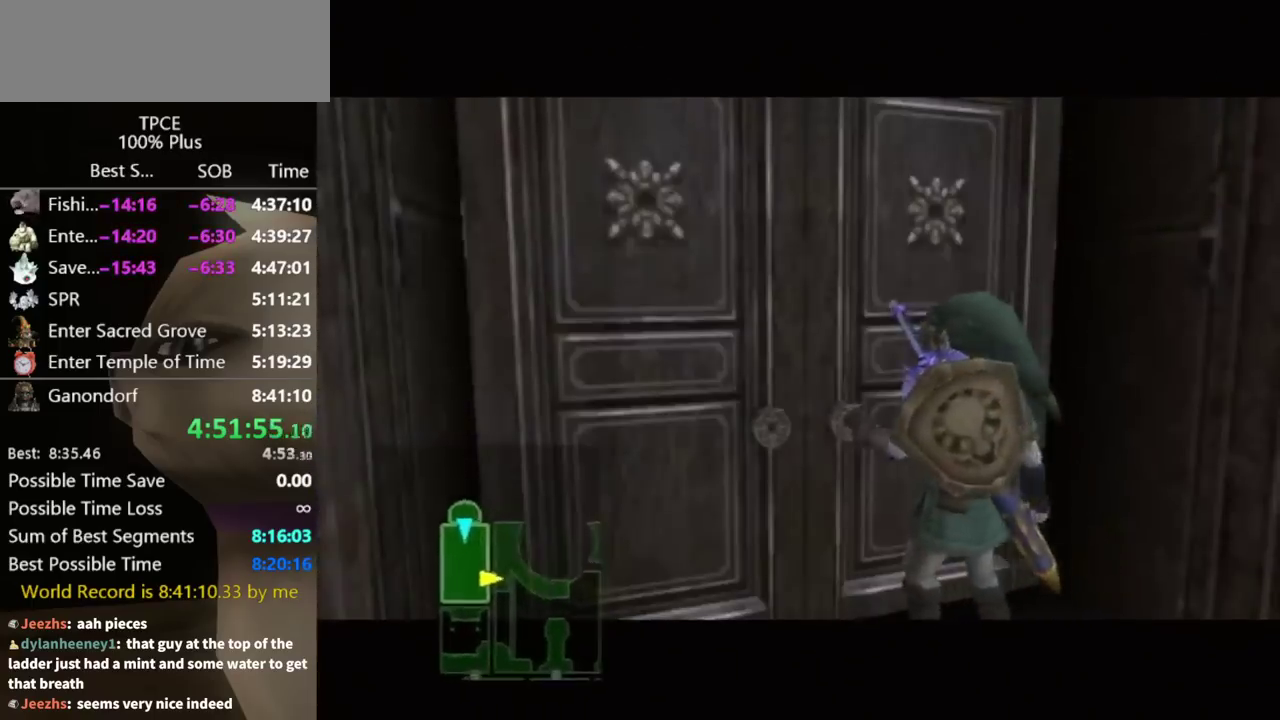
{"buttons": [], "left_stick": "center", "right_stick": "center"}
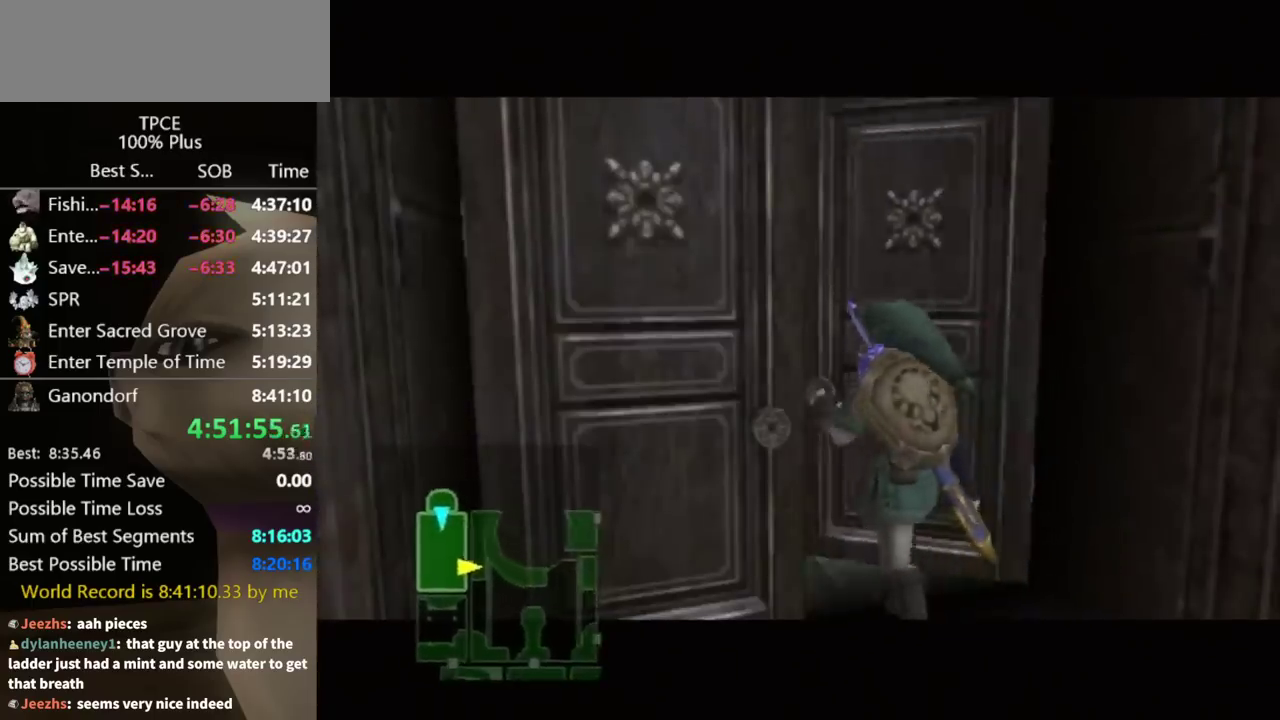
{"buttons": [], "left_stick": "center", "right_stick": "center"}
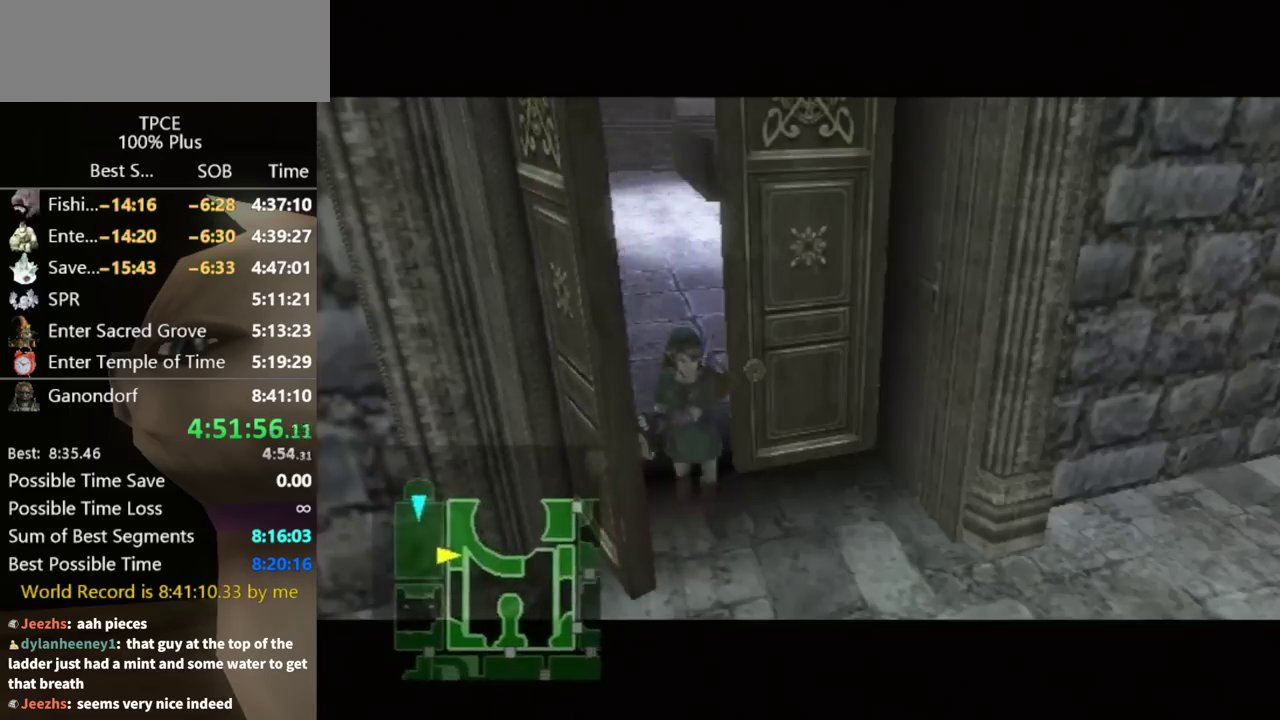
{"buttons": [], "left_stick": "center", "right_stick": "center"}
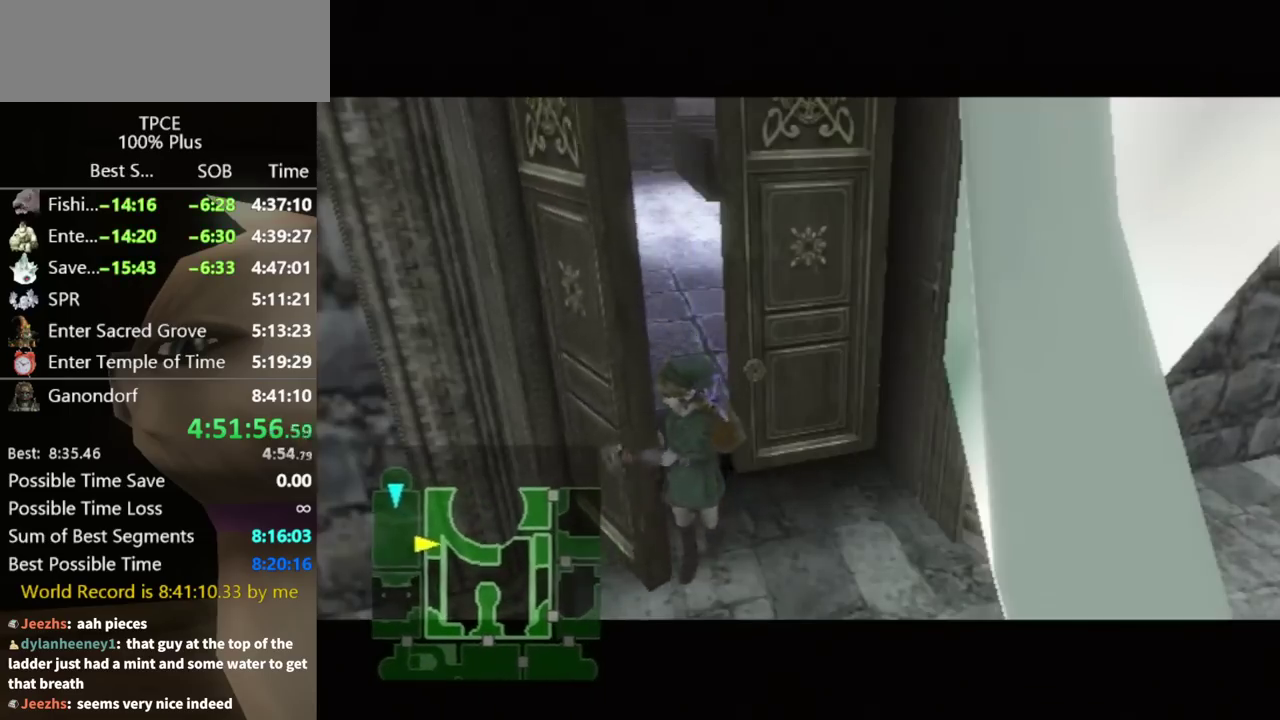
{"buttons": [], "left_stick": "center", "right_stick": "center"}
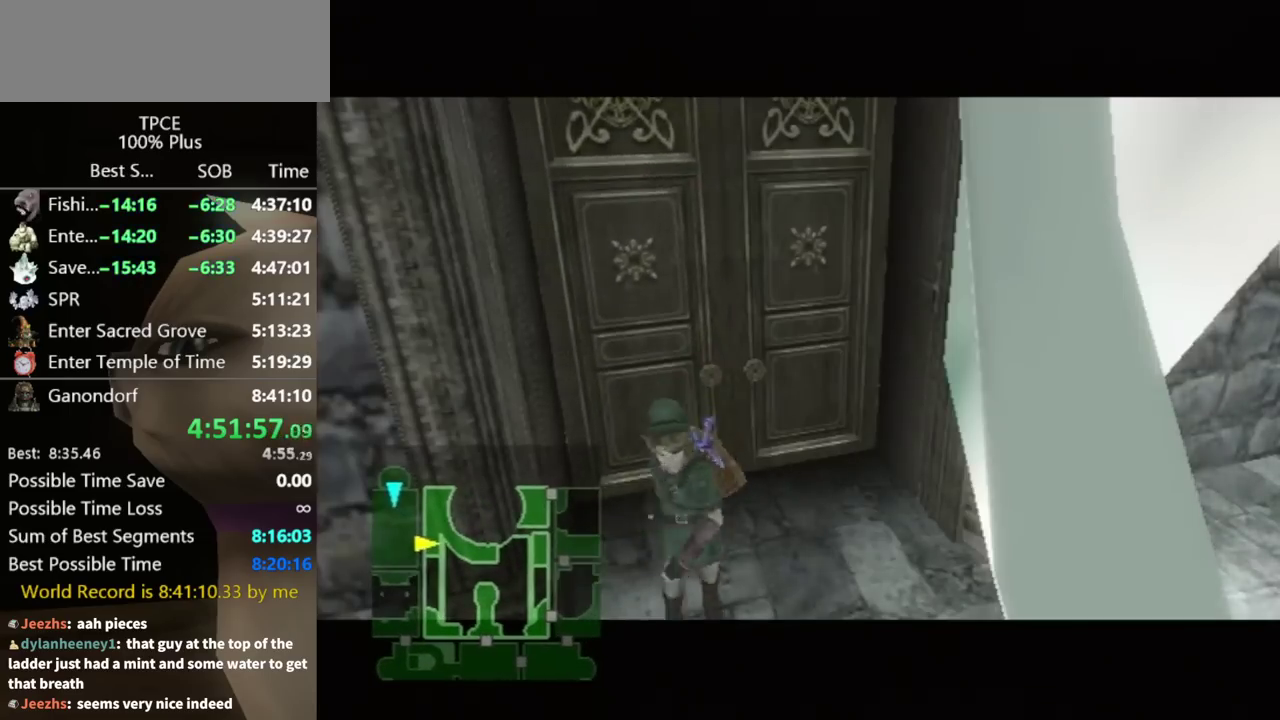
{"buttons": [], "left_stick": "center", "right_stick": "center"}
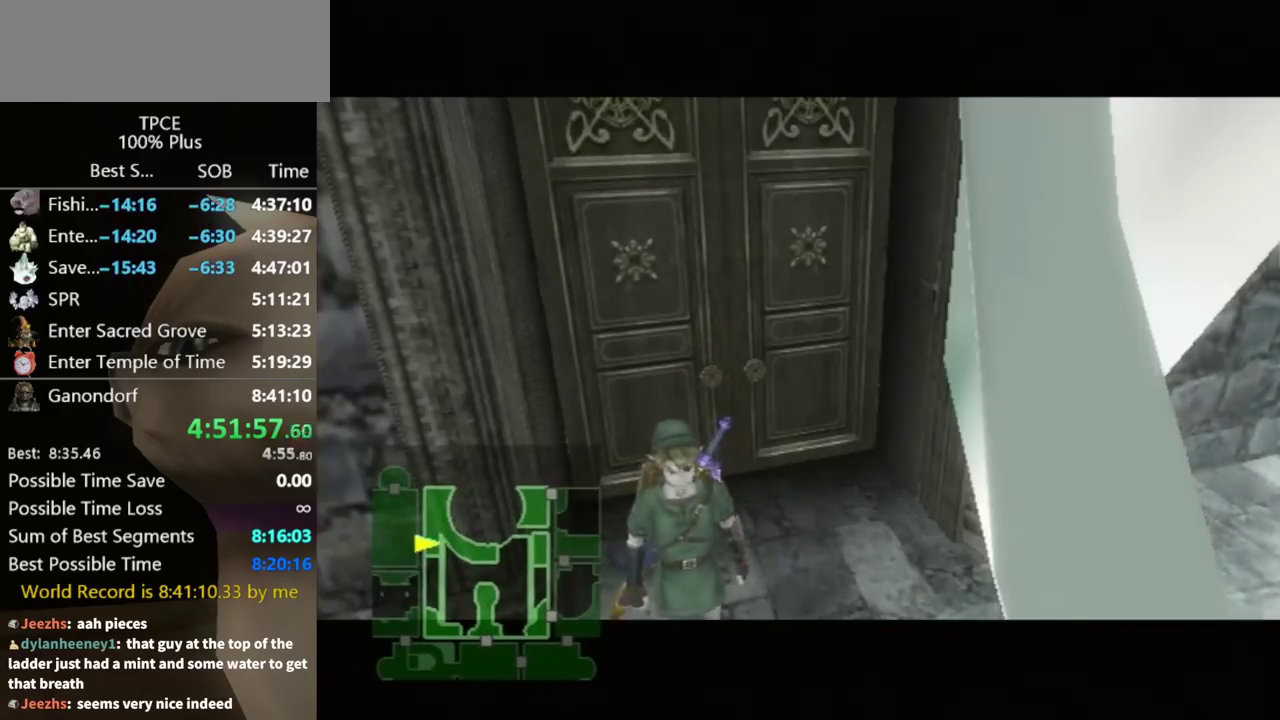
{"buttons": [], "left_stick": "center", "right_stick": "center"}
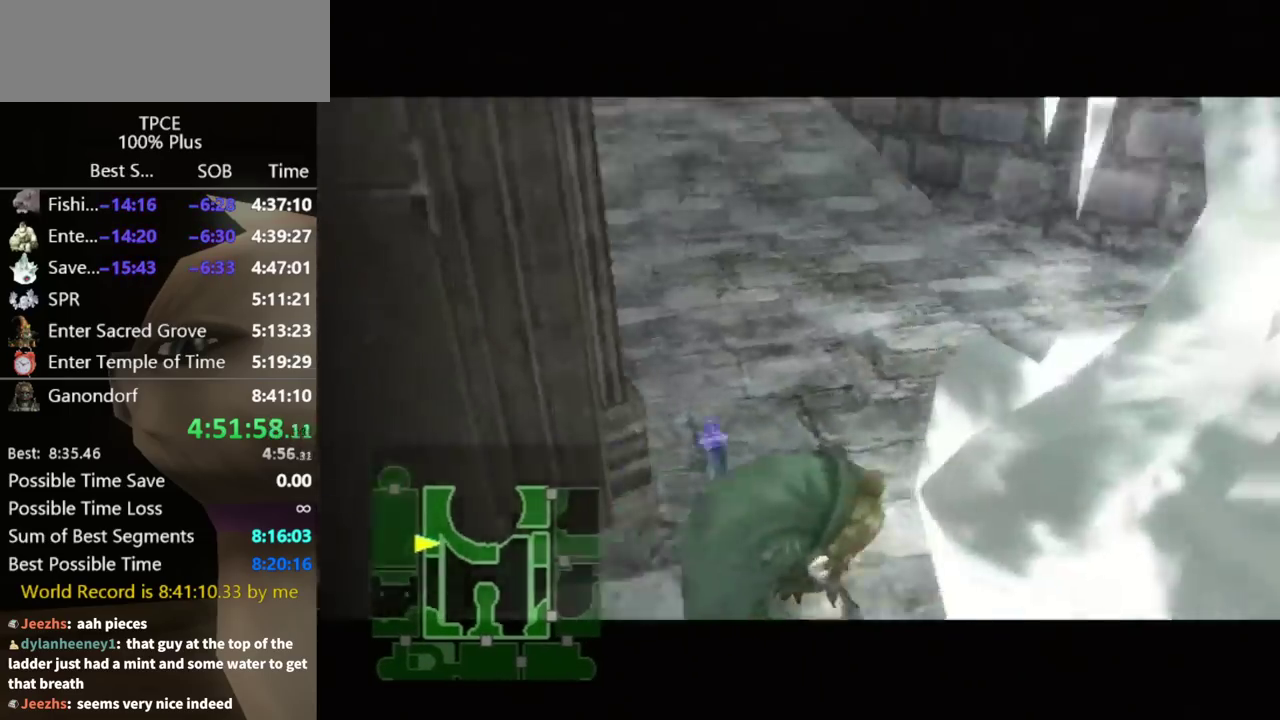
{"buttons": [], "left_stick": "center", "right_stick": "center"}
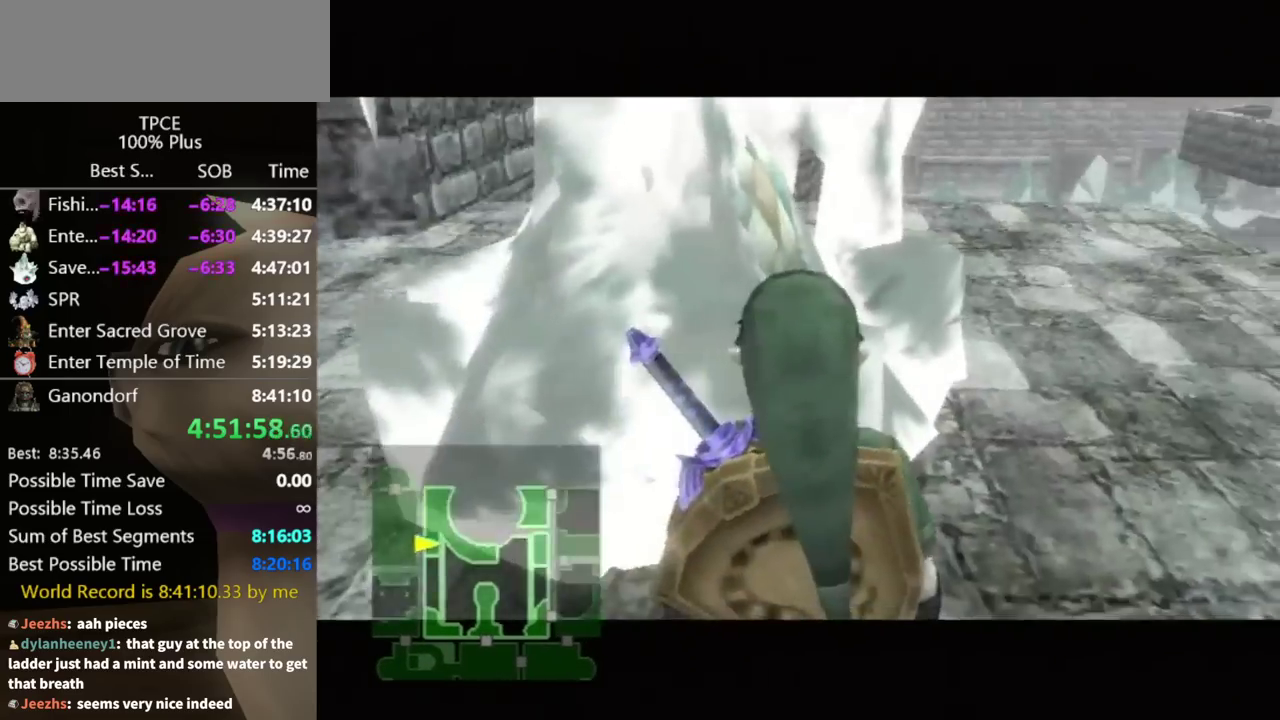
{"buttons": [], "left_stick": "center", "right_stick": "center"}
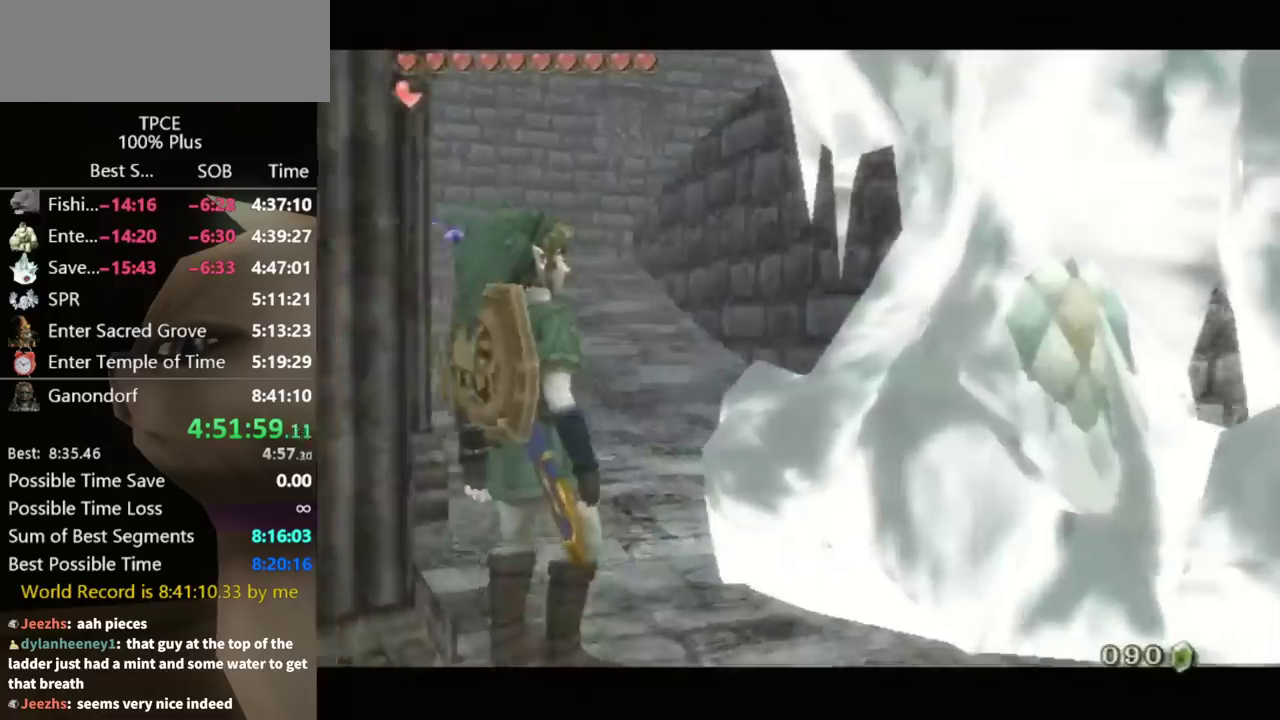
{"buttons": ["A"], "left_stick": "center", "right_stick": "center", "events": [[233, "B", "down"], [333, "B", "up"], [367, "B", "down"], [400, "A", "down"], [400, "B", "up"], [433, "A", "up"], [433, "B", "down"], [500, "A", "down"], [500, "B", "up"]]}